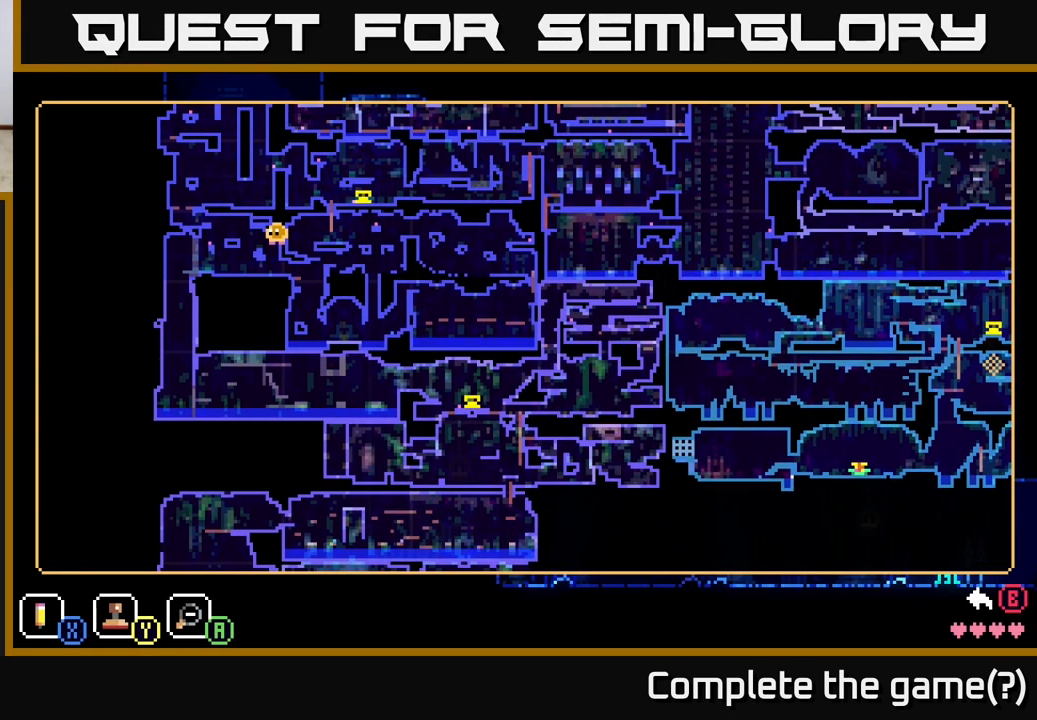
Gameplay with a controller (Xbox layout); each line is a JSON object with the inputs held at the frame after it. "events" lists button and stick changes between this image and that frame as [ms after this image, input, new state], when the widget could be followed in between.
{"buttons": [], "left_stick": "center", "right_stick": "center", "events": []}
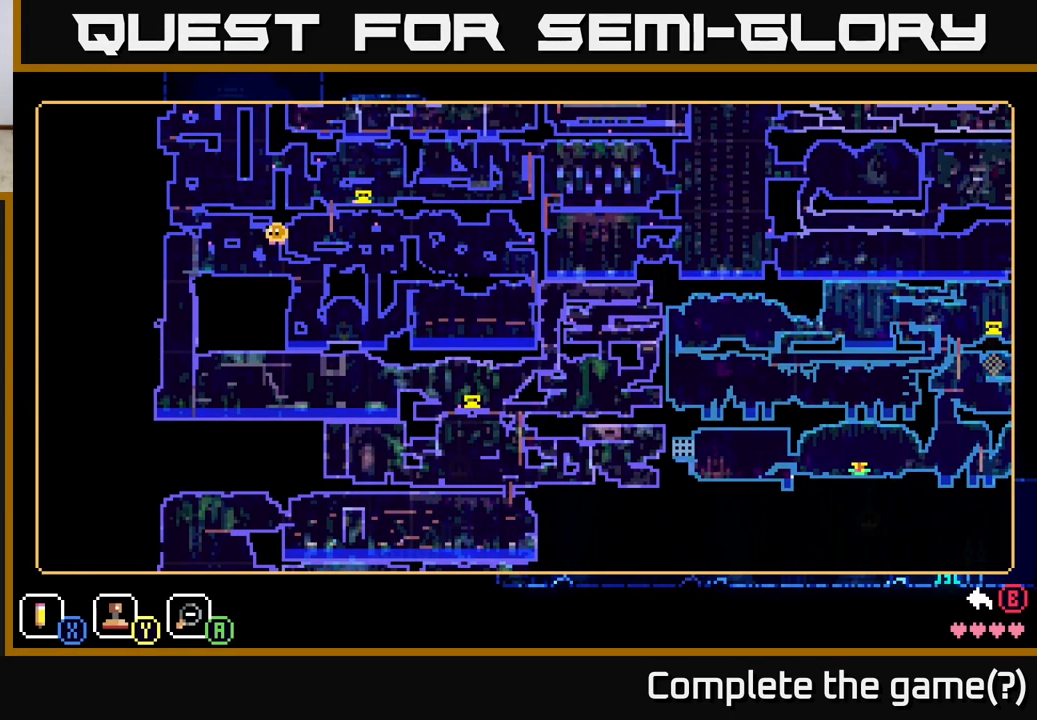
{"buttons": [], "left_stick": "center", "right_stick": "center", "events": []}
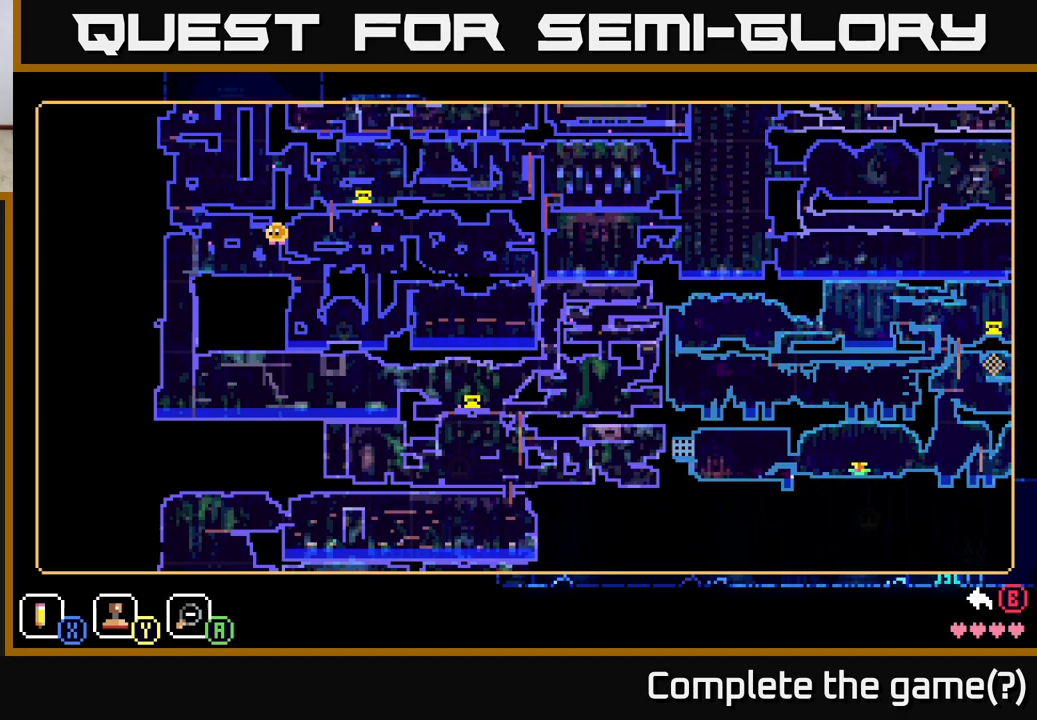
{"buttons": [], "left_stick": "center", "right_stick": "center", "events": []}
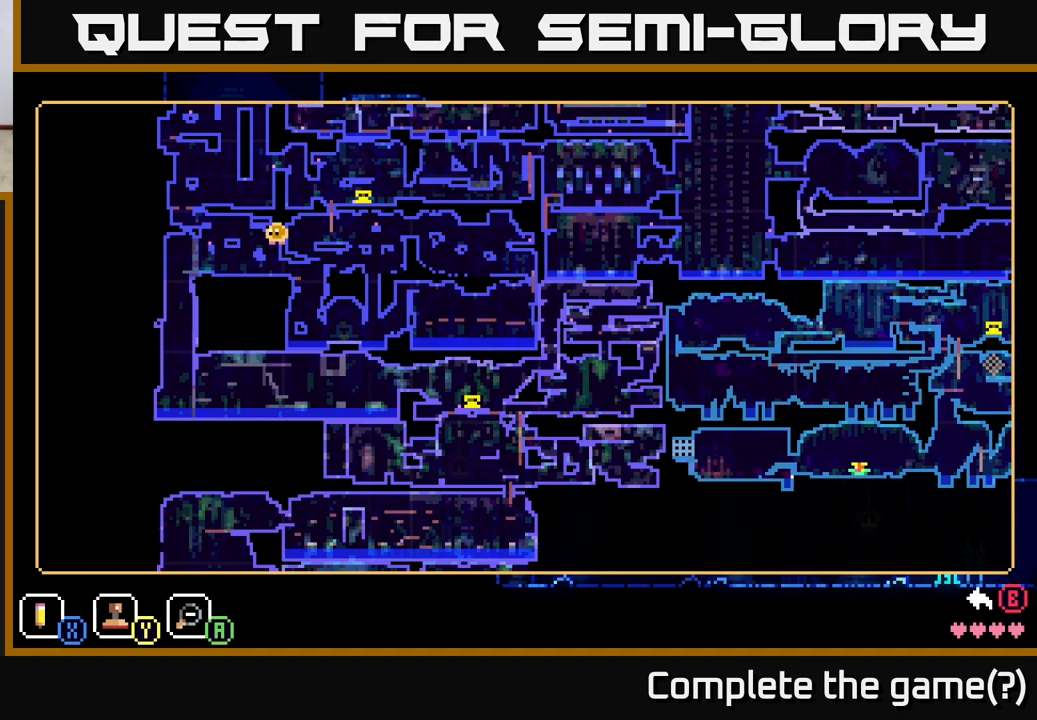
{"buttons": [], "left_stick": "center", "right_stick": "center", "events": []}
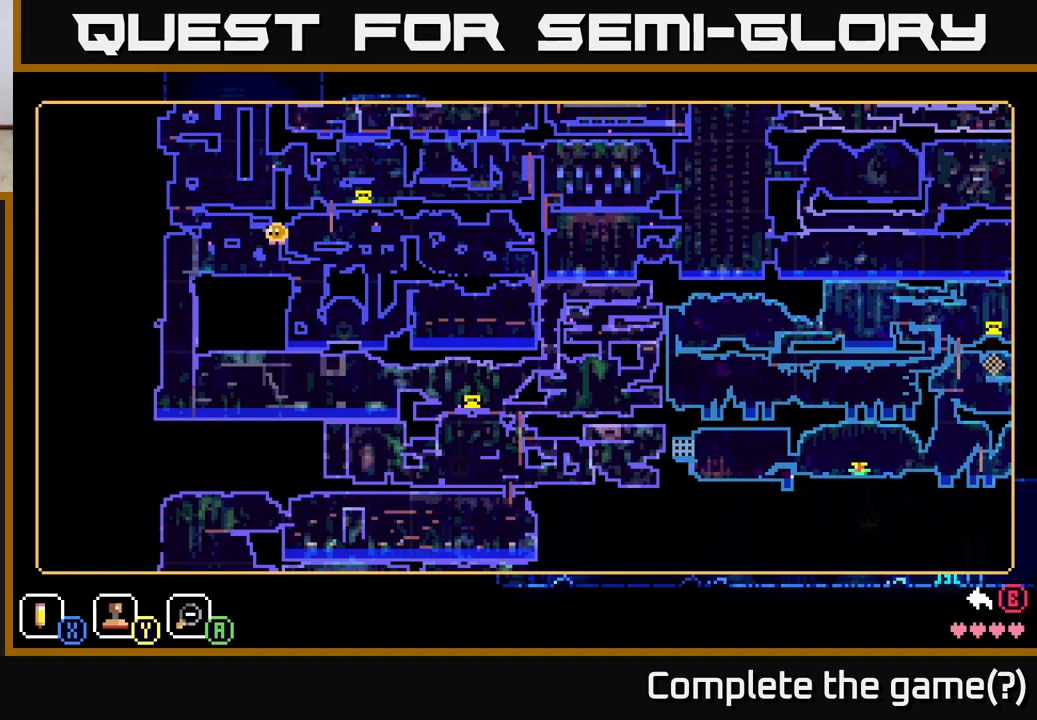
{"buttons": [], "left_stick": "up", "right_stick": "center", "events": [[450, "left_stick", "up"]]}
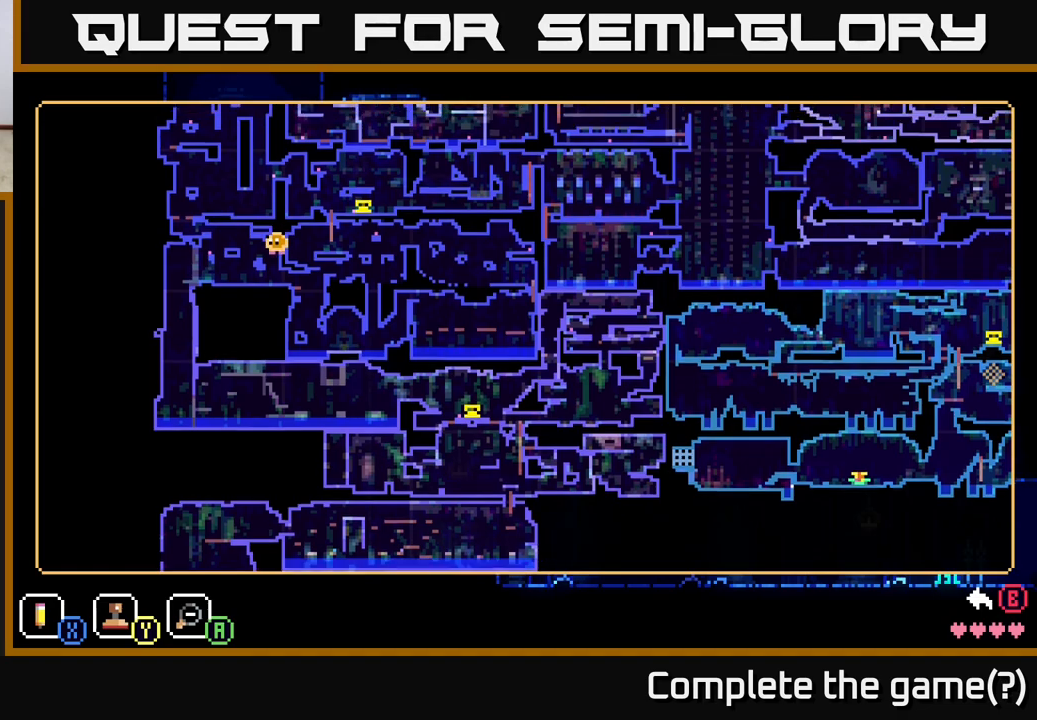
{"buttons": [], "left_stick": "center", "right_stick": "center", "events": [[250, "left_stick", "center"]]}
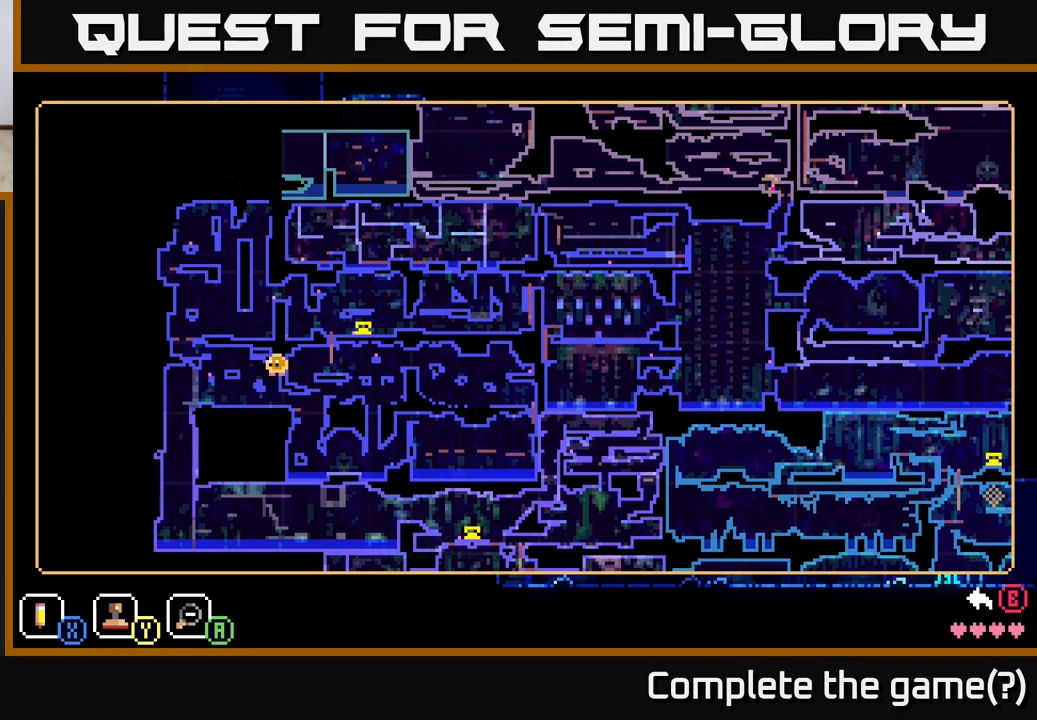
{"buttons": [], "left_stick": "center", "right_stick": "center", "events": []}
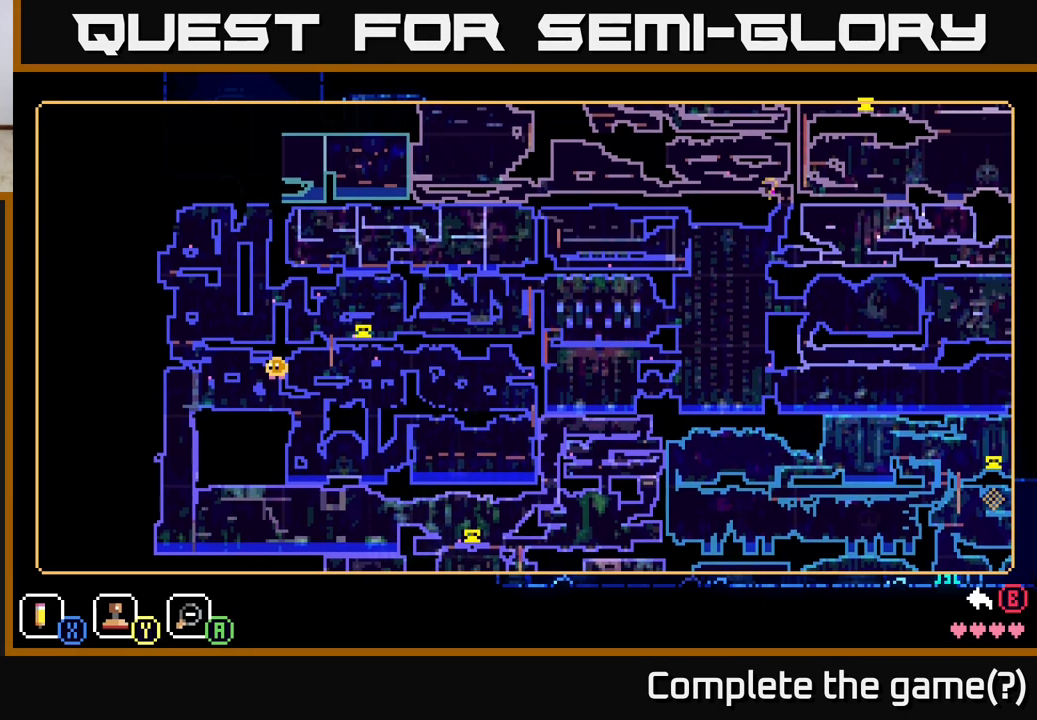
{"buttons": [], "left_stick": "center", "right_stick": "center", "events": []}
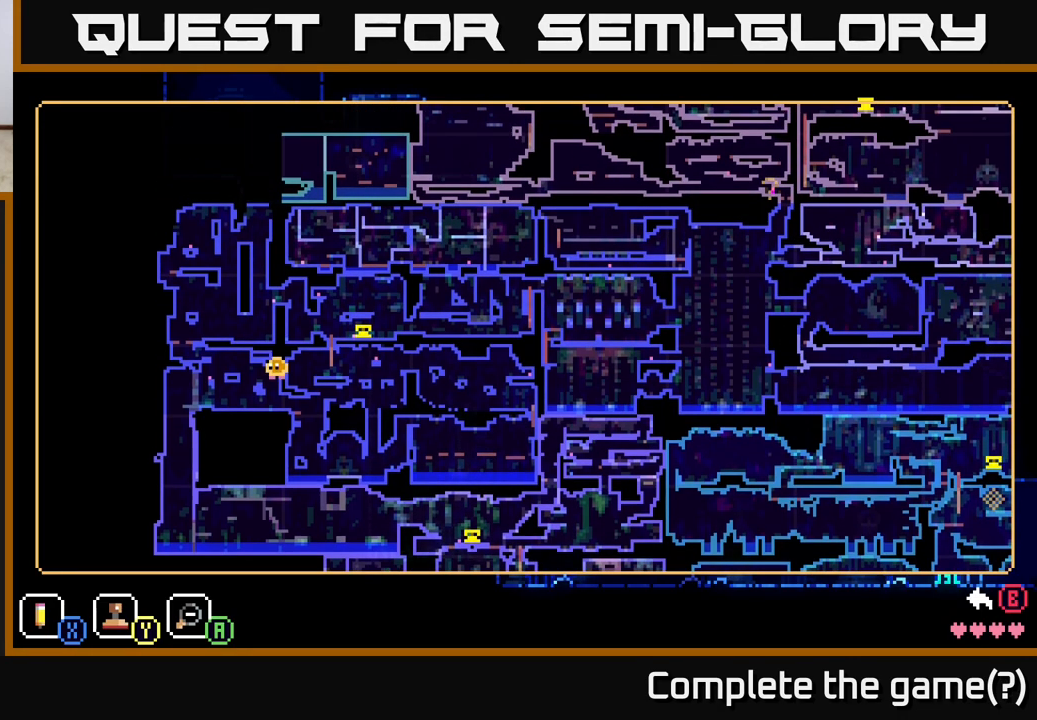
{"buttons": [], "left_stick": "center", "right_stick": "center", "events": []}
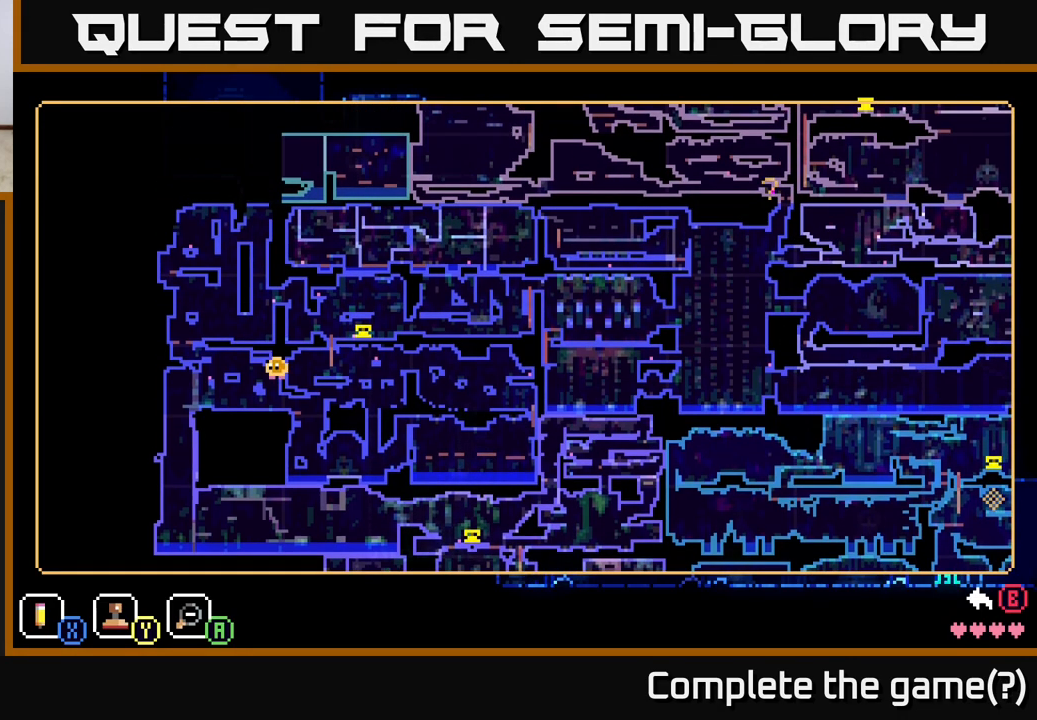
{"buttons": [], "left_stick": "center", "right_stick": "center", "events": []}
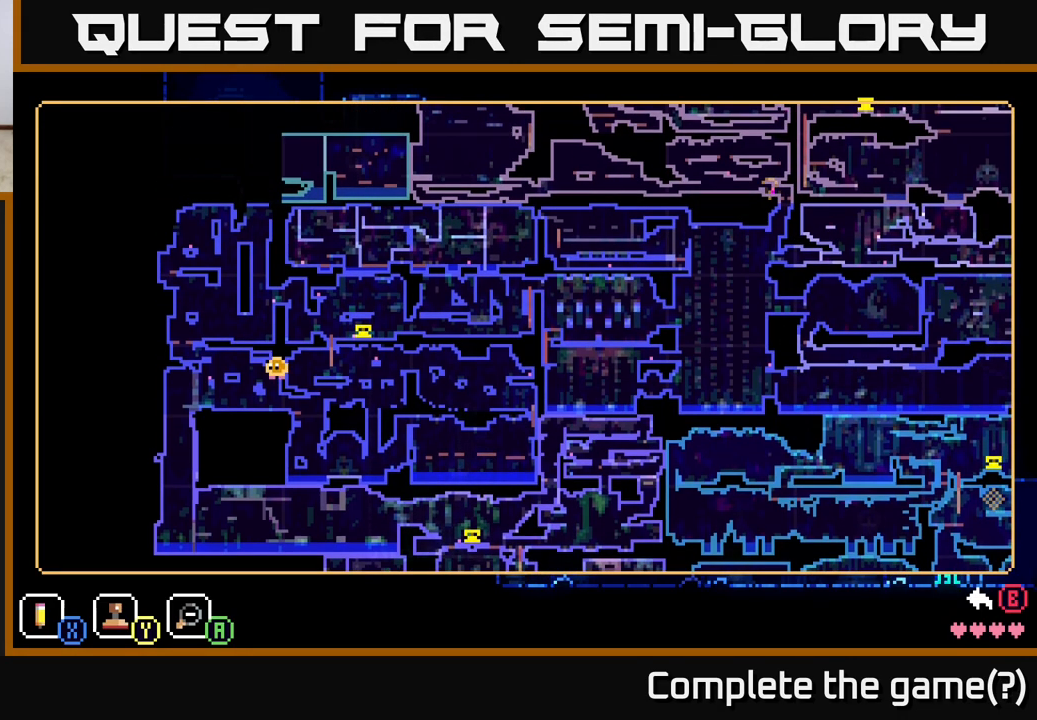
{"buttons": [], "left_stick": "center", "right_stick": "center", "events": []}
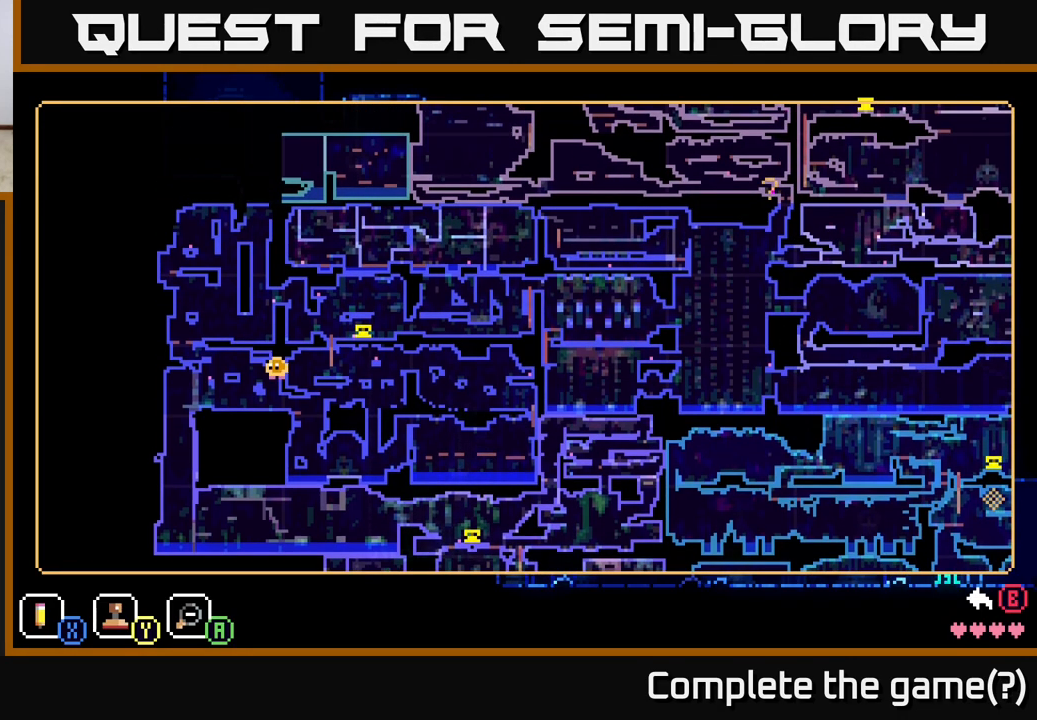
{"buttons": [], "left_stick": "center", "right_stick": "center", "events": [[400, "SELECT", "down"], [483, "SELECT", "up"]]}
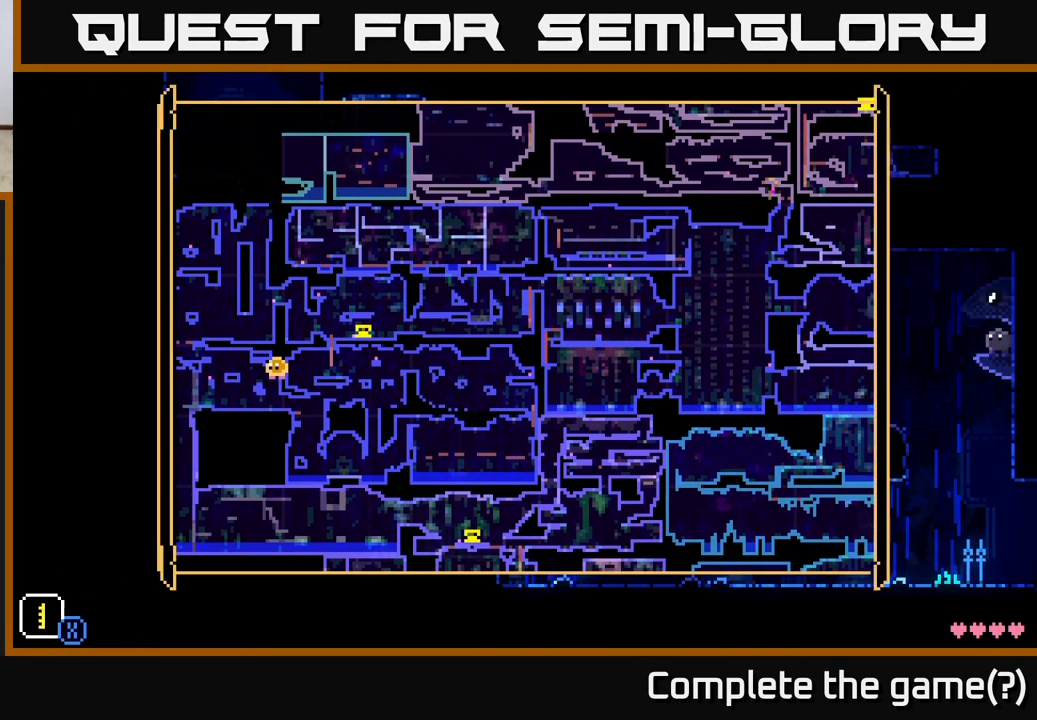
{"buttons": [], "left_stick": "center", "right_stick": "center", "events": []}
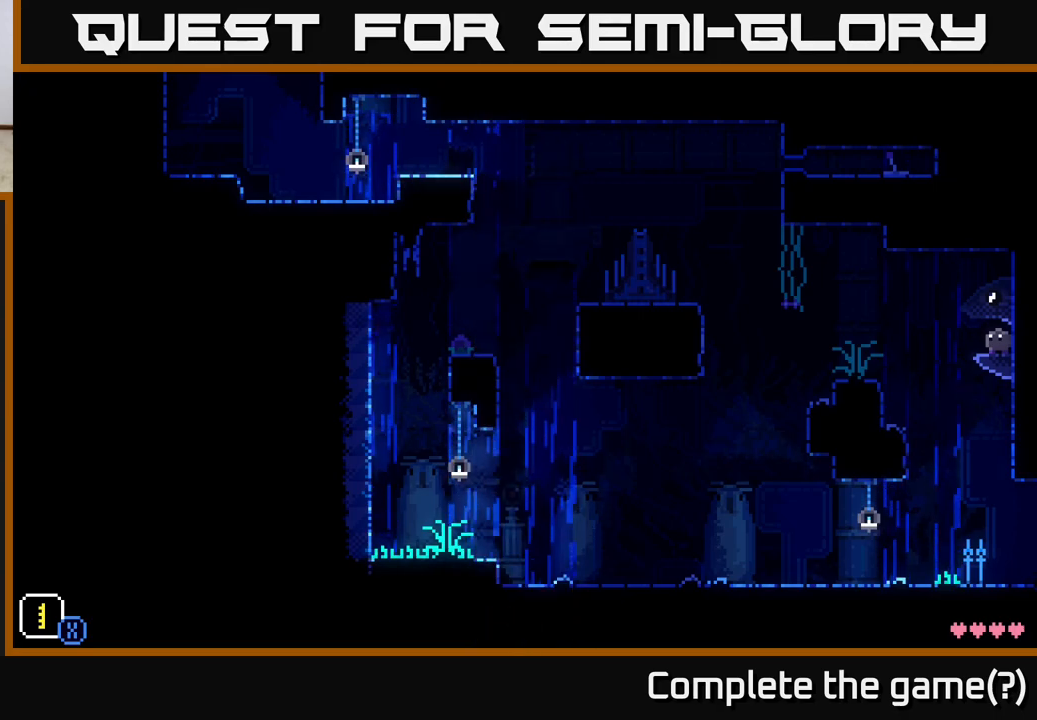
{"buttons": [], "left_stick": "left", "right_stick": "center", "events": [[133, "left_stick", "left"], [350, "A", "down"], [500, "A", "up"]]}
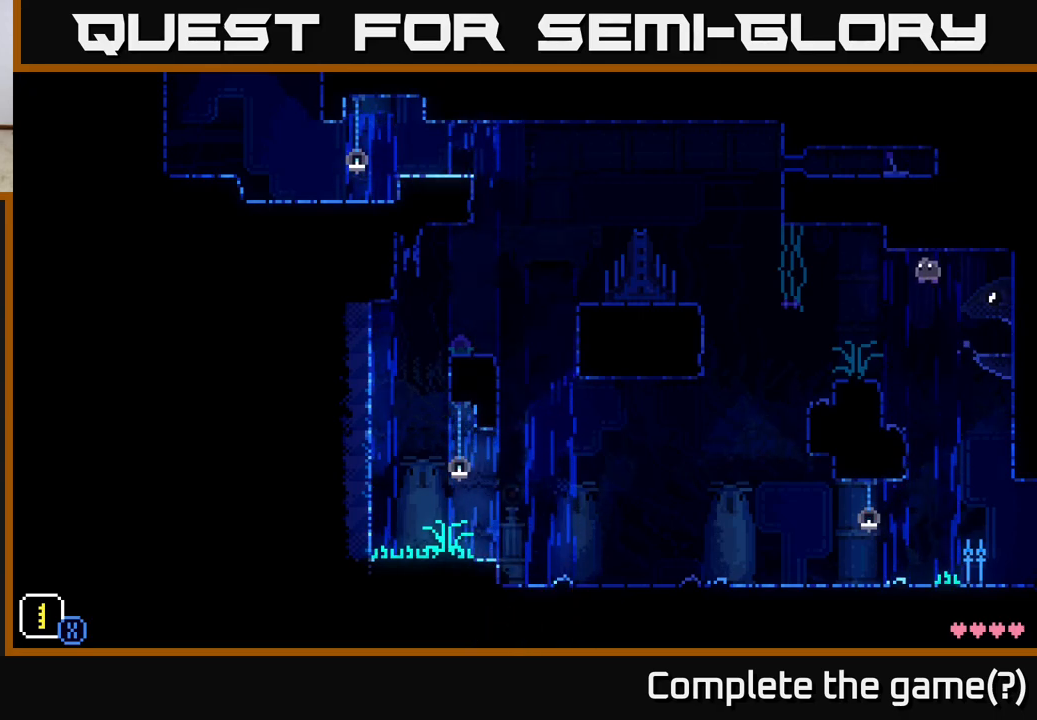
{"buttons": [], "left_stick": "left", "right_stick": "center", "events": [[233, "left_stick", "center"], [467, "left_stick", "left"]]}
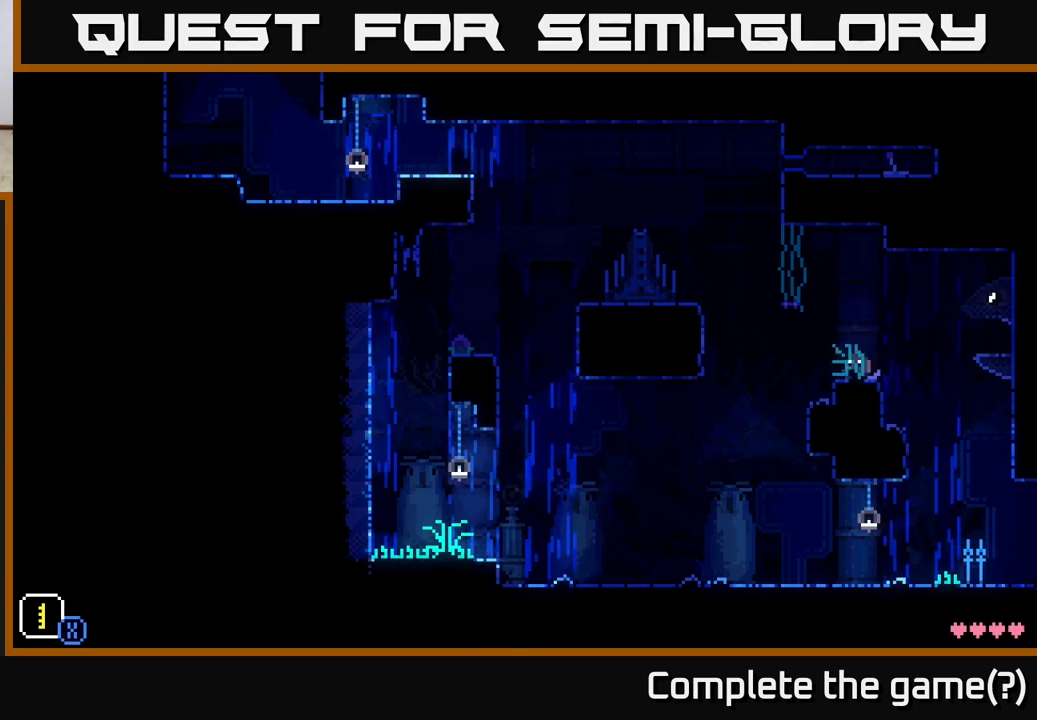
{"buttons": [], "left_stick": "right", "right_stick": "center", "events": [[117, "A", "down"], [317, "left_stick", "right"], [400, "A", "up"]]}
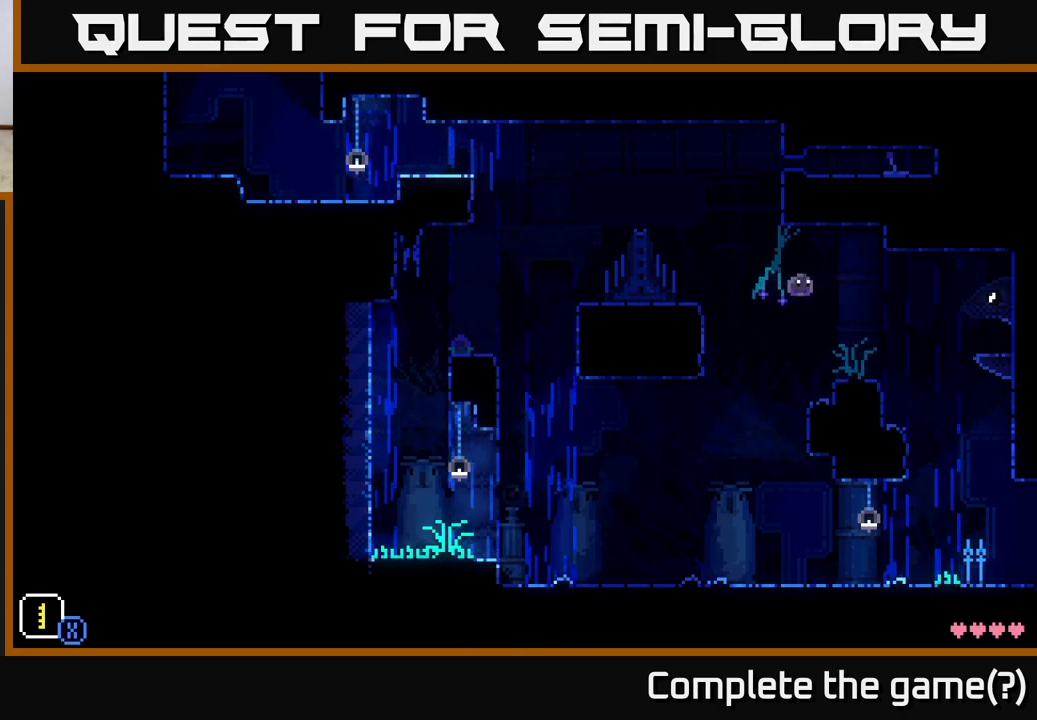
{"buttons": [], "left_stick": "left", "right_stick": "center", "events": [[100, "left_stick", "center"], [417, "left_stick", "left"]]}
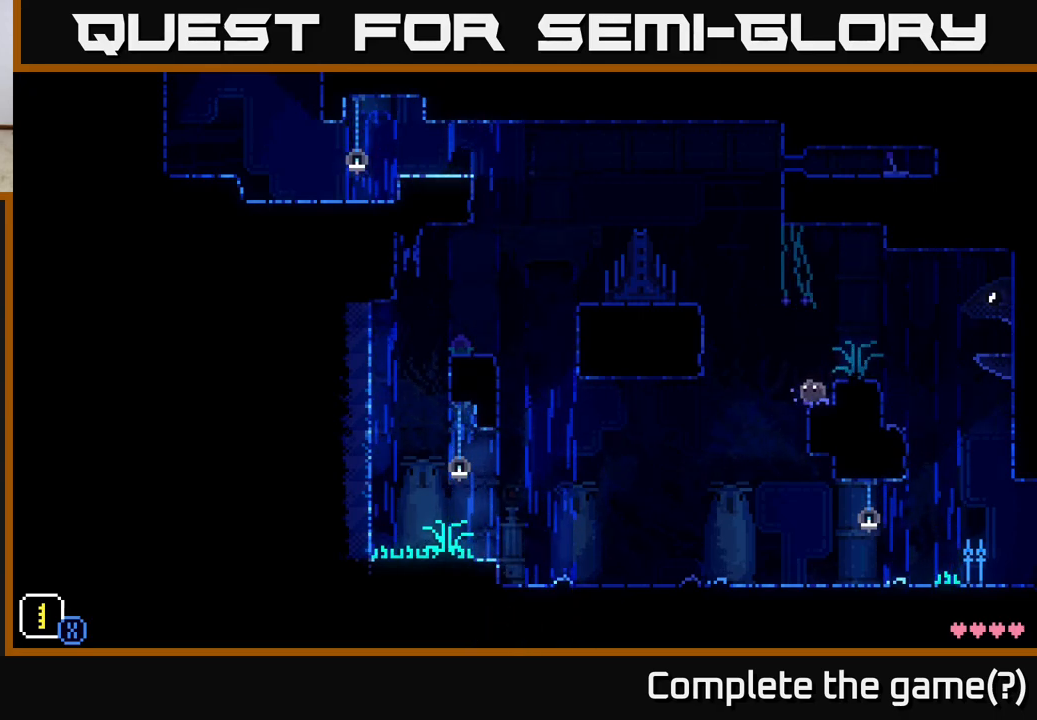
{"buttons": [], "left_stick": "right", "right_stick": "center", "events": [[150, "left_stick", "right"], [217, "A", "down"], [317, "A", "up"]]}
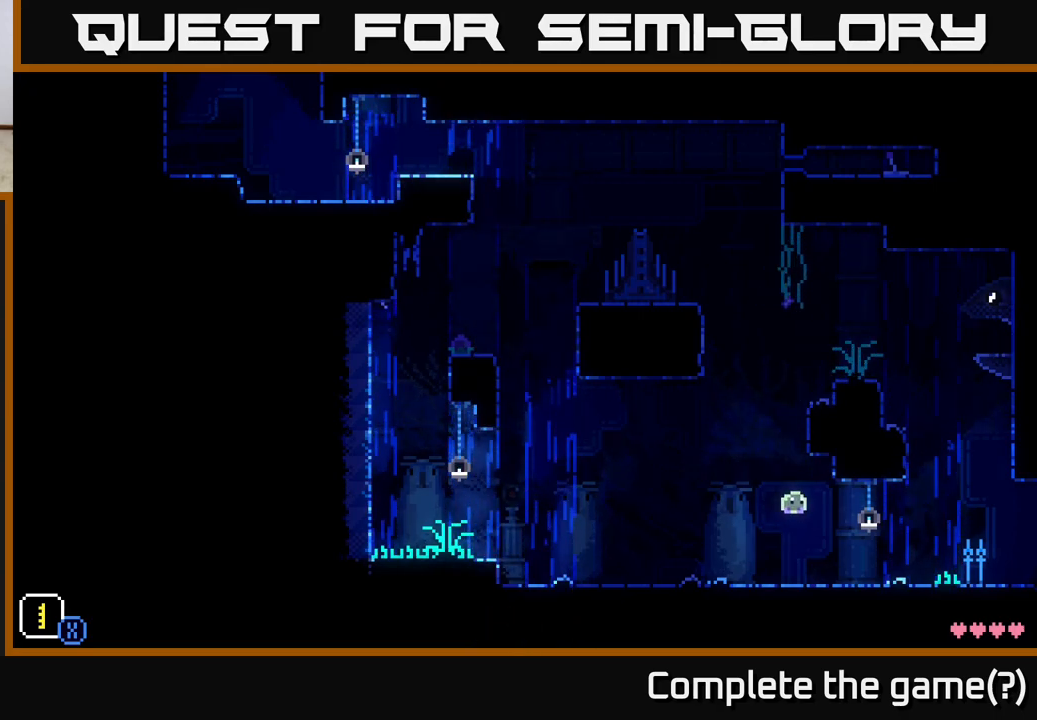
{"buttons": ["R1"], "left_stick": "center", "right_stick": "center", "events": [[117, "left_stick", "left"], [183, "R1", "down"], [283, "R1", "up"], [333, "left_stick", "center"], [450, "R1", "down"]]}
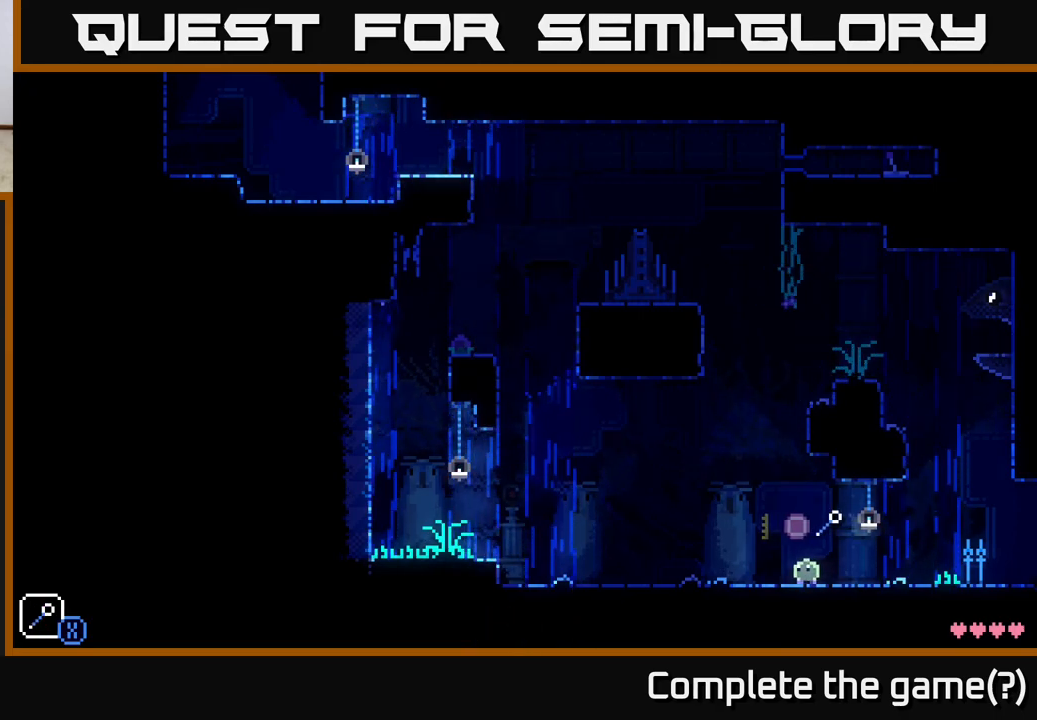
{"buttons": [], "left_stick": "center", "right_stick": "center", "events": [[50, "R1", "up"], [433, "R1", "down"], [483, "R1", "up"]]}
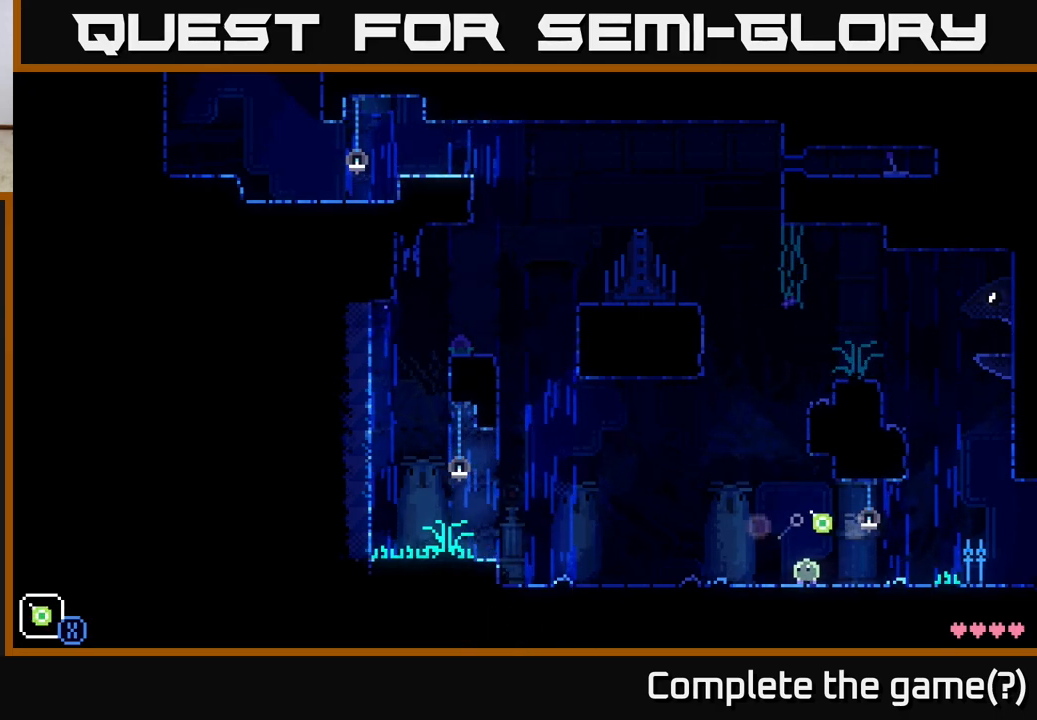
{"buttons": [], "left_stick": "center", "right_stick": "center", "events": [[333, "L1", "down"], [433, "L1", "up"]]}
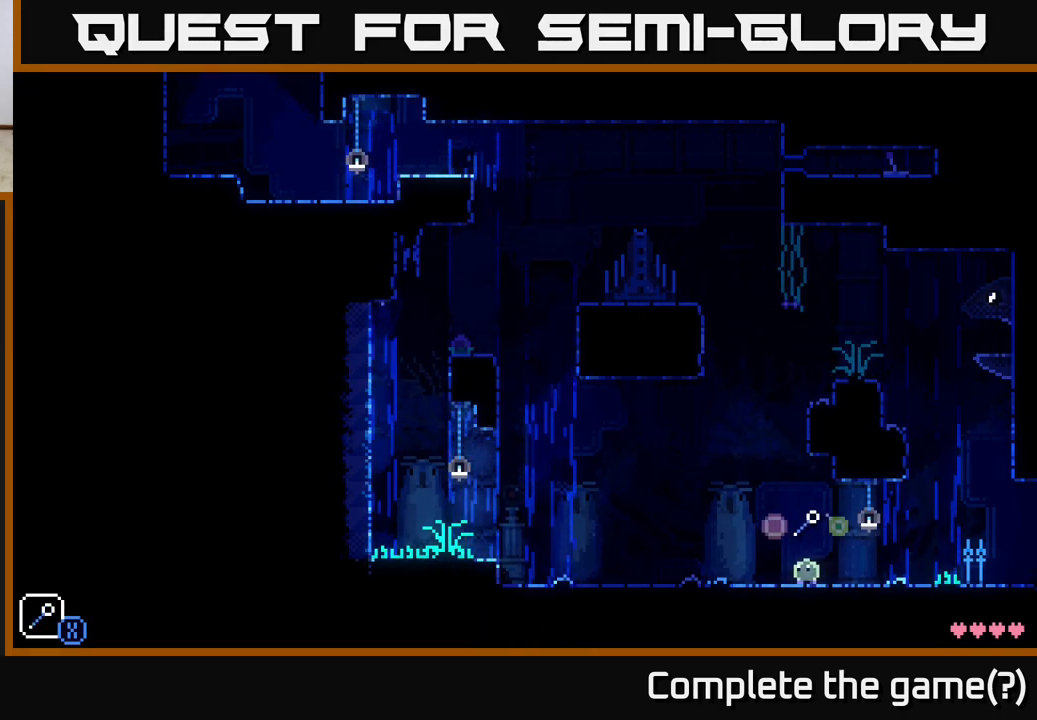
{"buttons": ["A"], "left_stick": "left", "right_stick": "center", "events": [[33, "left_stick", "left"], [467, "A", "down"]]}
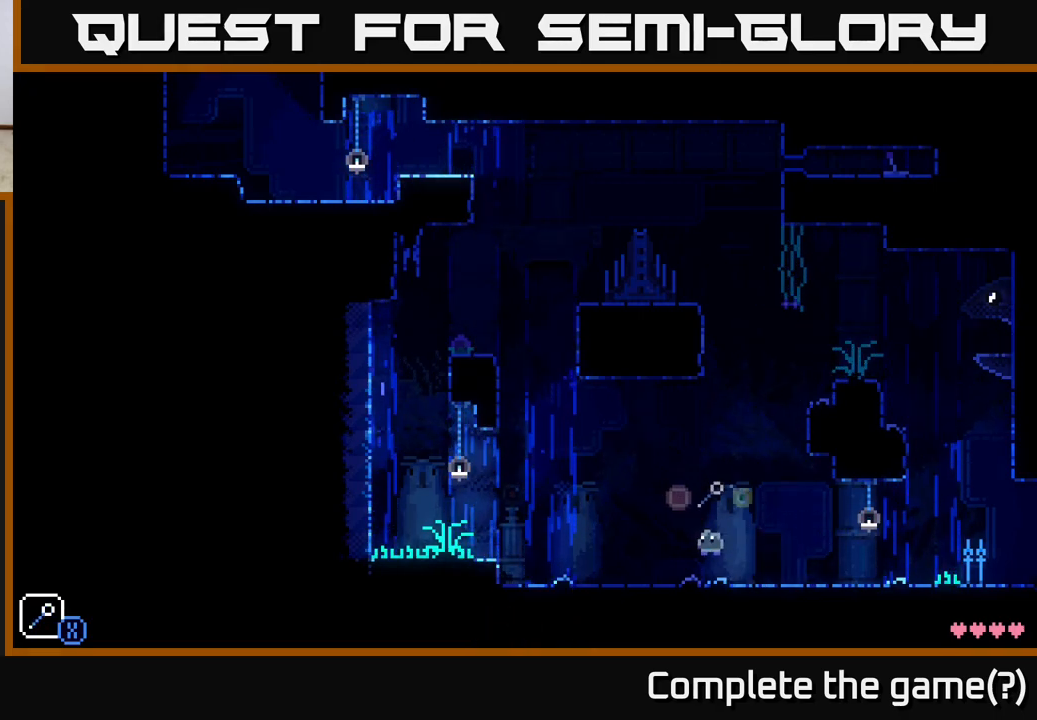
{"buttons": ["A"], "left_stick": "left", "right_stick": "center", "events": [[50, "X", "down"], [250, "A", "up"], [267, "X", "up"], [317, "left_stick", "center"], [433, "left_stick", "left"], [483, "A", "down"]]}
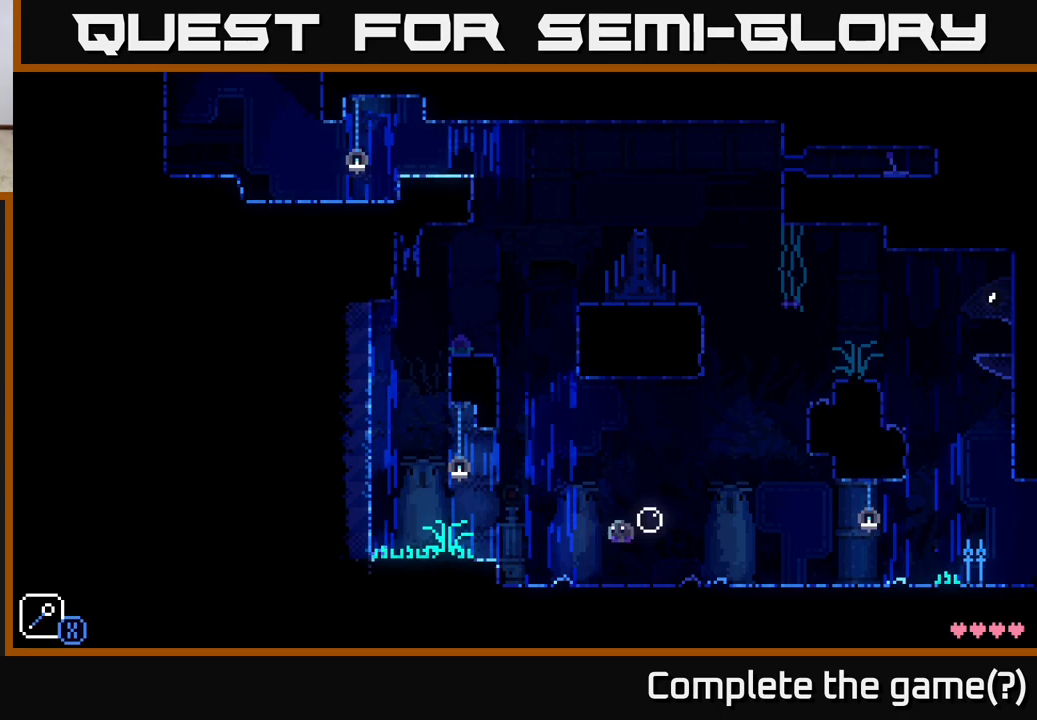
{"buttons": [], "left_stick": "right", "right_stick": "center", "events": [[50, "X", "down"], [283, "X", "up"], [283, "left_stick", "center"], [300, "A", "up"], [450, "left_stick", "right"]]}
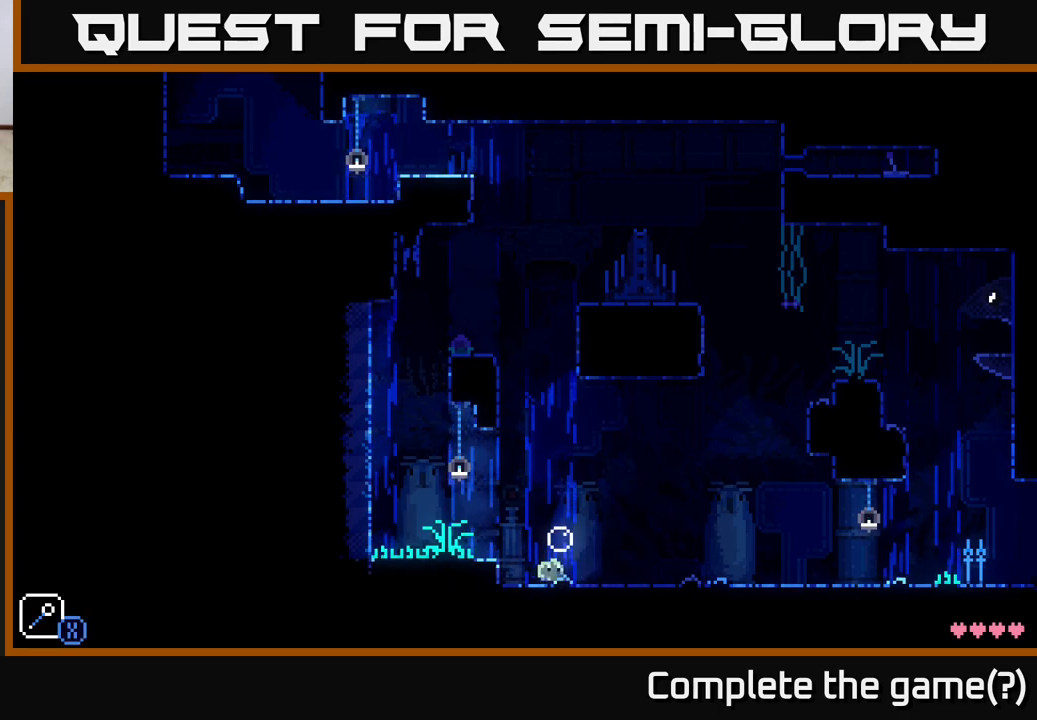
{"buttons": ["A", "X"], "left_stick": "left", "right_stick": "center", "events": [[367, "left_stick", "left"], [383, "A", "down"], [483, "X", "down"]]}
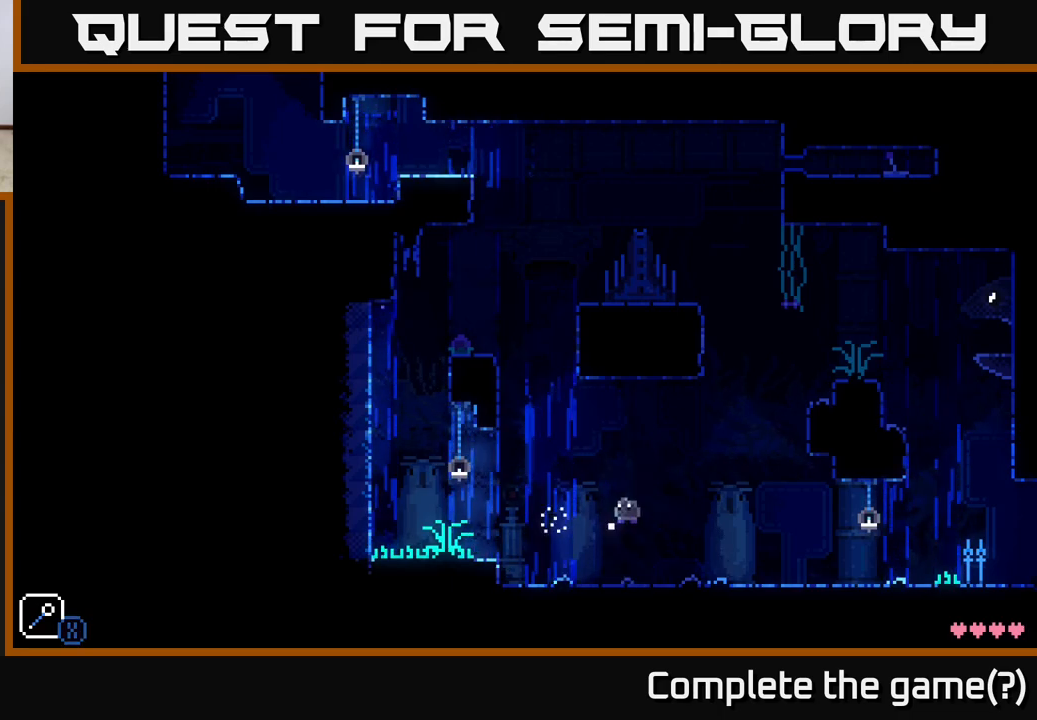
{"buttons": ["A", "X"], "left_stick": "left", "right_stick": "center", "events": [[183, "left_stick", "center"], [200, "X", "up"], [217, "A", "up"], [417, "left_stick", "left"], [433, "A", "down"], [483, "X", "down"]]}
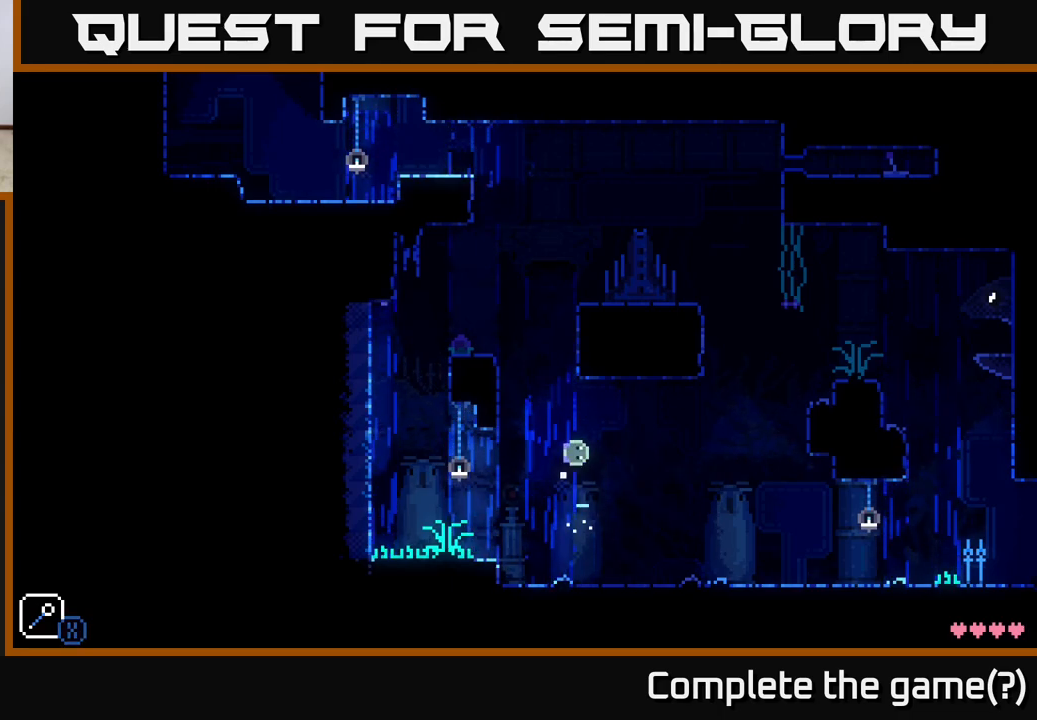
{"buttons": ["A"], "left_stick": "center", "right_stick": "center", "events": [[217, "X", "up"], [233, "A", "up"], [233, "left_stick", "center"], [500, "A", "down"]]}
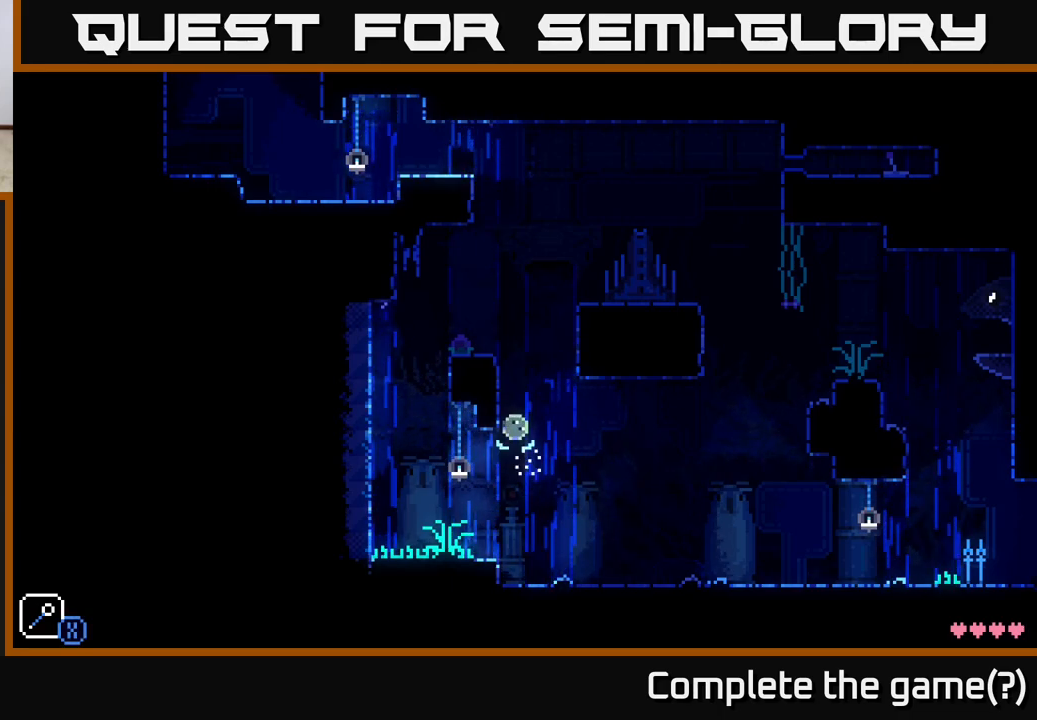
{"buttons": [], "left_stick": "left", "right_stick": "center", "events": [[283, "left_stick", "right"], [400, "left_stick", "left"], [483, "A", "up"]]}
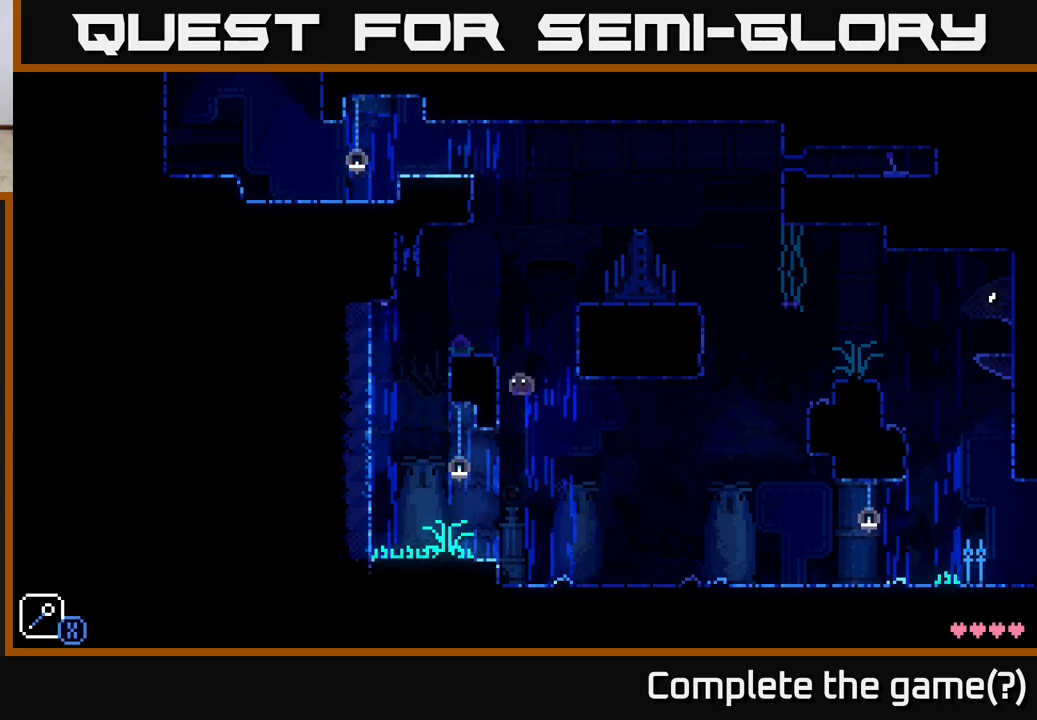
{"buttons": ["A"], "left_stick": "right", "right_stick": "center", "events": [[333, "left_stick", "right"], [433, "A", "down"]]}
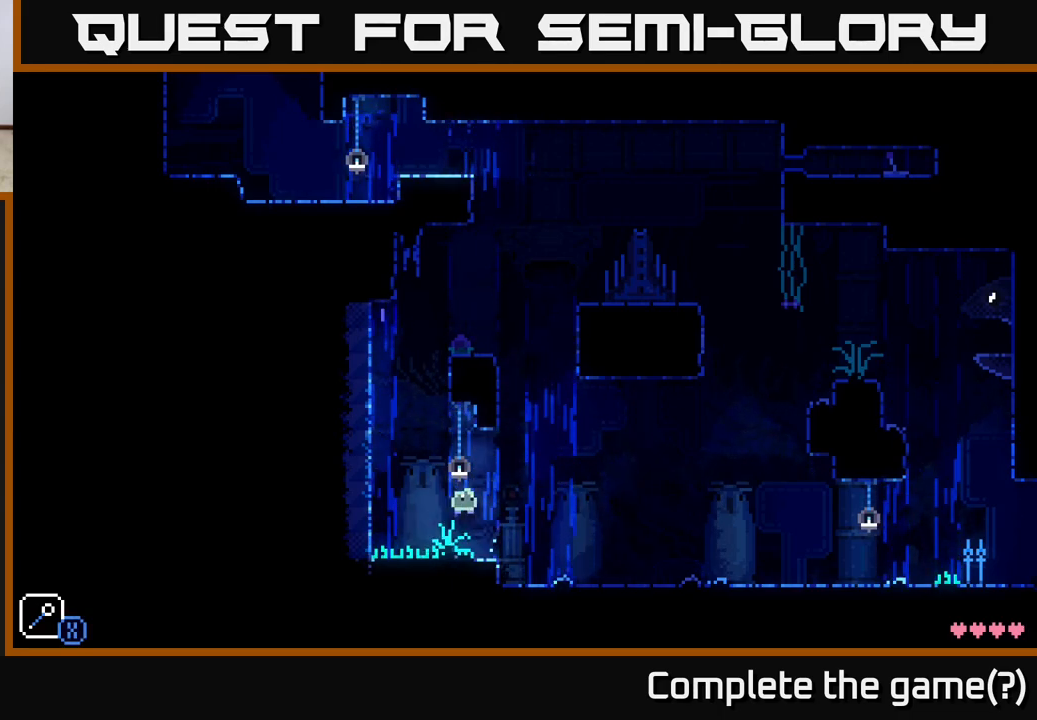
{"buttons": [], "left_stick": "center", "right_stick": "center", "events": [[33, "X", "down"], [283, "A", "up"], [300, "X", "up"], [317, "left_stick", "left"], [483, "left_stick", "center"]]}